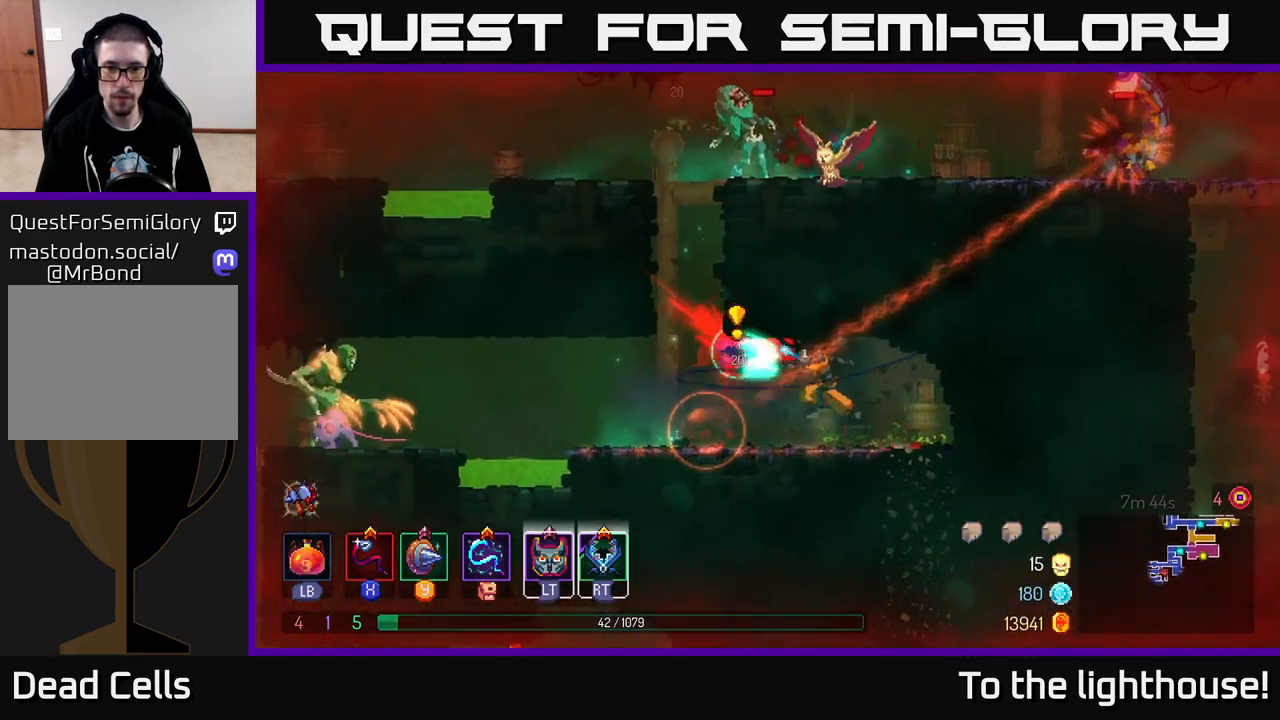
Gameplay with a controller (Xbox layout); each line is a JSON object with the inputs held at the frame after it. "events" lists button and stick changes between this image and that frame as [ms after this image, input, new state], when the widget could be followed in between.
{"buttons": ["X"], "left_stick": "center", "right_stick": "center", "events": [[283, "X", "down"], [283, "left_stick", "left"], [367, "X", "up"], [467, "X", "down"], [467, "left_stick", "center"]]}
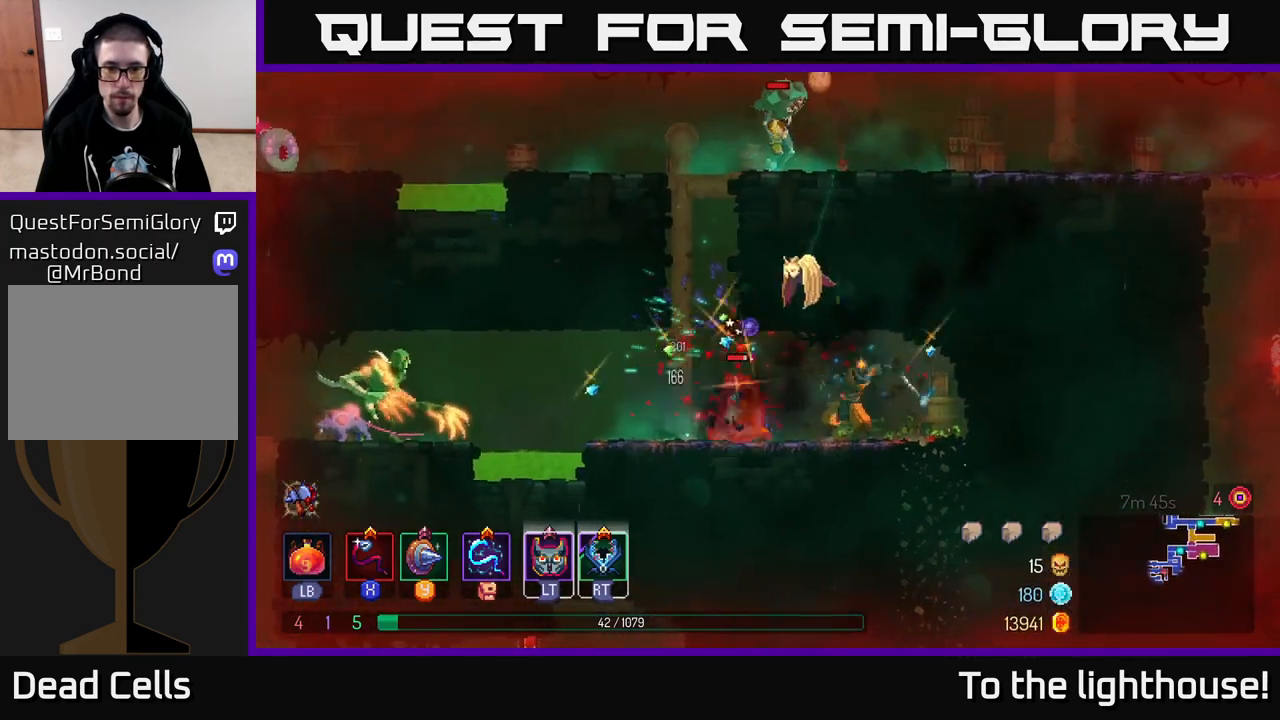
{"buttons": ["X"], "left_stick": "center", "right_stick": "center", "events": [[50, "X", "up"], [117, "X", "down"], [150, "left_stick", "left"], [217, "X", "up"], [300, "X", "down"], [383, "X", "up"], [433, "left_stick", "center"], [450, "X", "down"]]}
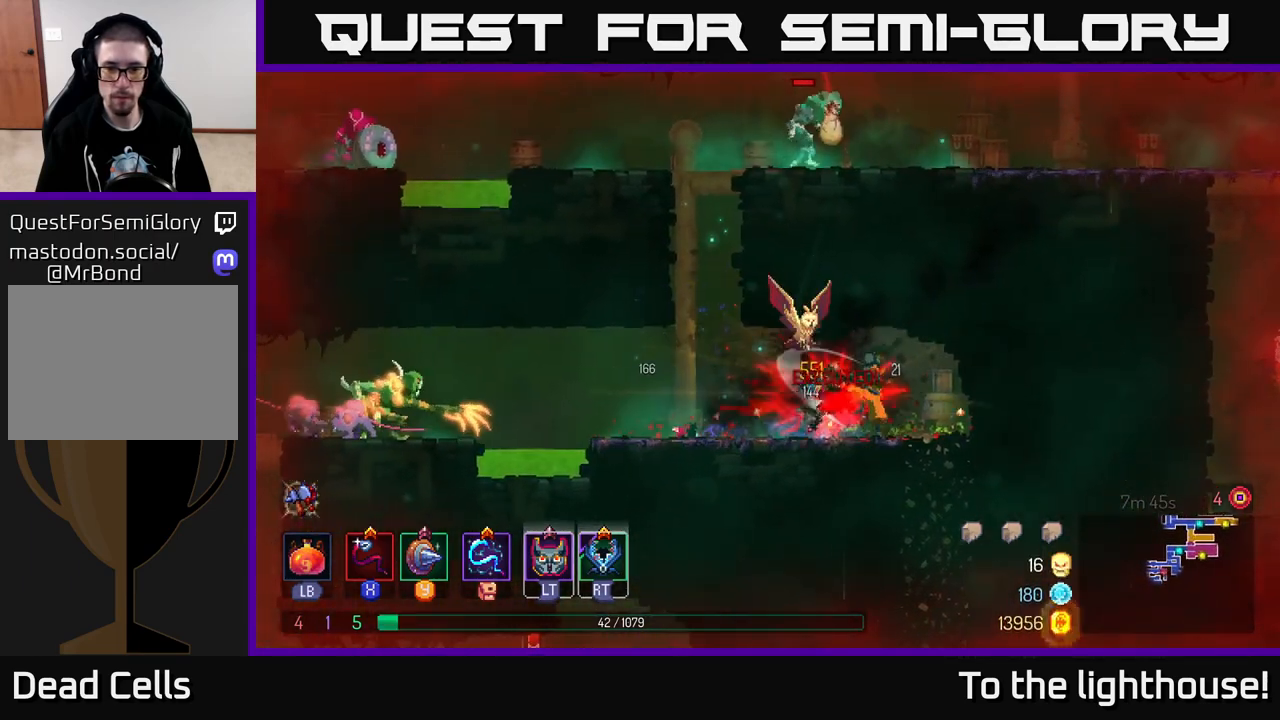
{"buttons": ["X"], "left_stick": "left", "right_stick": "center", "events": [[67, "X", "up"], [467, "left_stick", "left"], [483, "X", "down"]]}
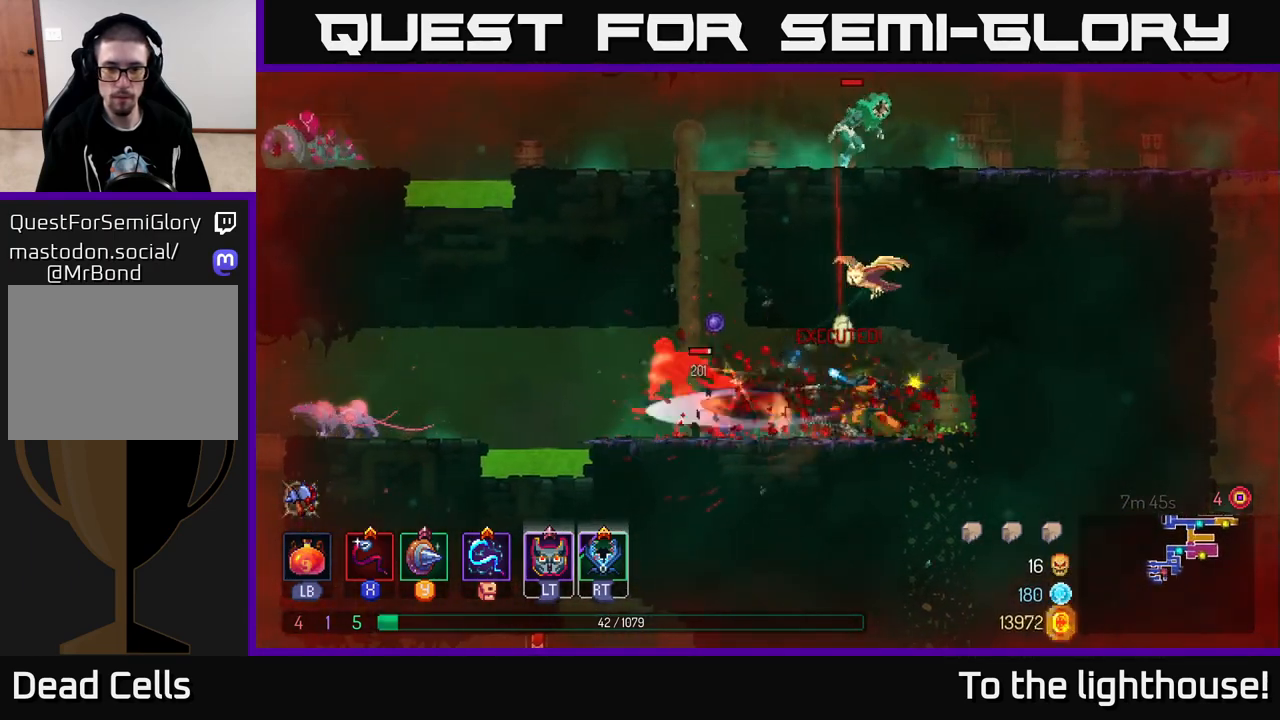
{"buttons": [], "left_stick": "left", "right_stick": "center", "events": [[33, "X", "up"], [33, "left_stick", "center"], [117, "X", "down"], [183, "X", "up"], [300, "left_stick", "left"], [350, "B", "down"], [433, "B", "up"]]}
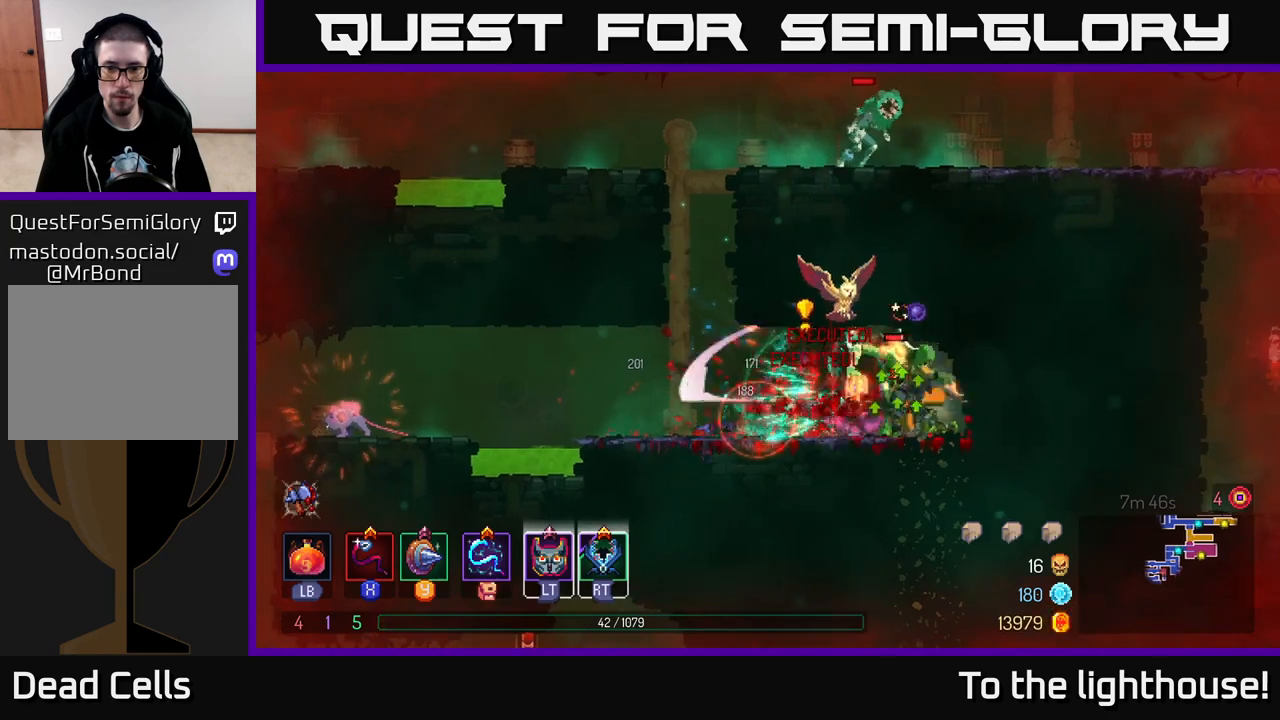
{"buttons": ["X"], "left_stick": "right", "right_stick": "center", "events": [[17, "B", "down"], [117, "B", "up"], [283, "left_stick", "right"], [300, "X", "down"], [367, "X", "up"], [433, "X", "down"]]}
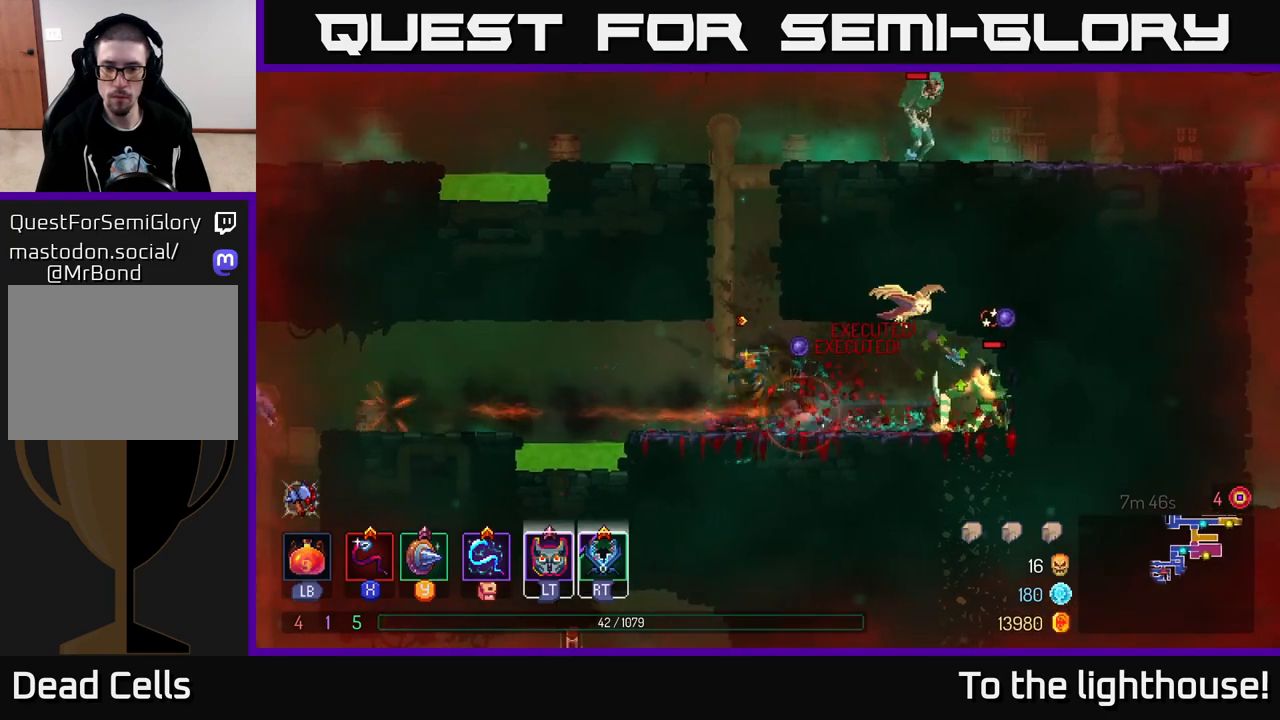
{"buttons": [], "left_stick": "right", "right_stick": "center", "events": [[17, "X", "up"], [83, "X", "down"], [133, "left_stick", "center"], [167, "X", "up"], [233, "X", "down"], [317, "X", "up"], [333, "left_stick", "right"], [383, "X", "down"], [483, "X", "up"]]}
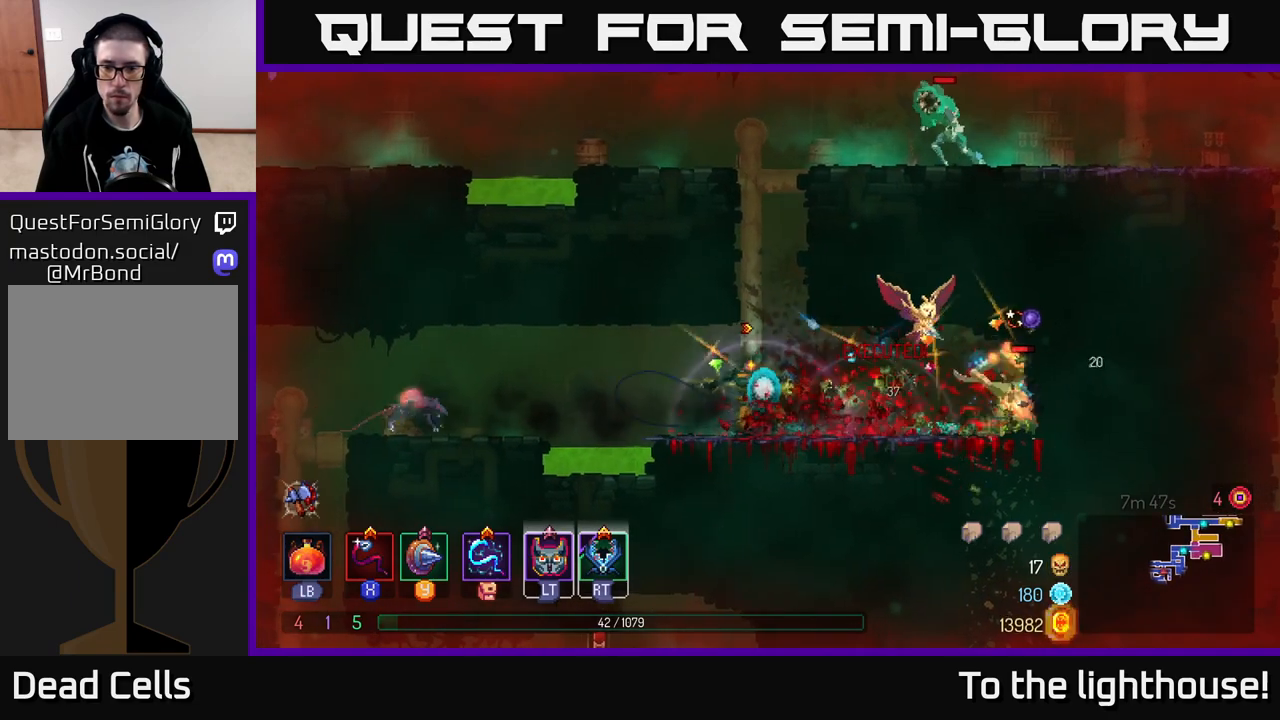
{"buttons": ["X"], "left_stick": "right", "right_stick": "center", "events": [[50, "X", "down"], [150, "X", "up"], [217, "X", "down"], [283, "left_stick", "center"], [333, "X", "up"], [383, "X", "down"], [433, "left_stick", "right"]]}
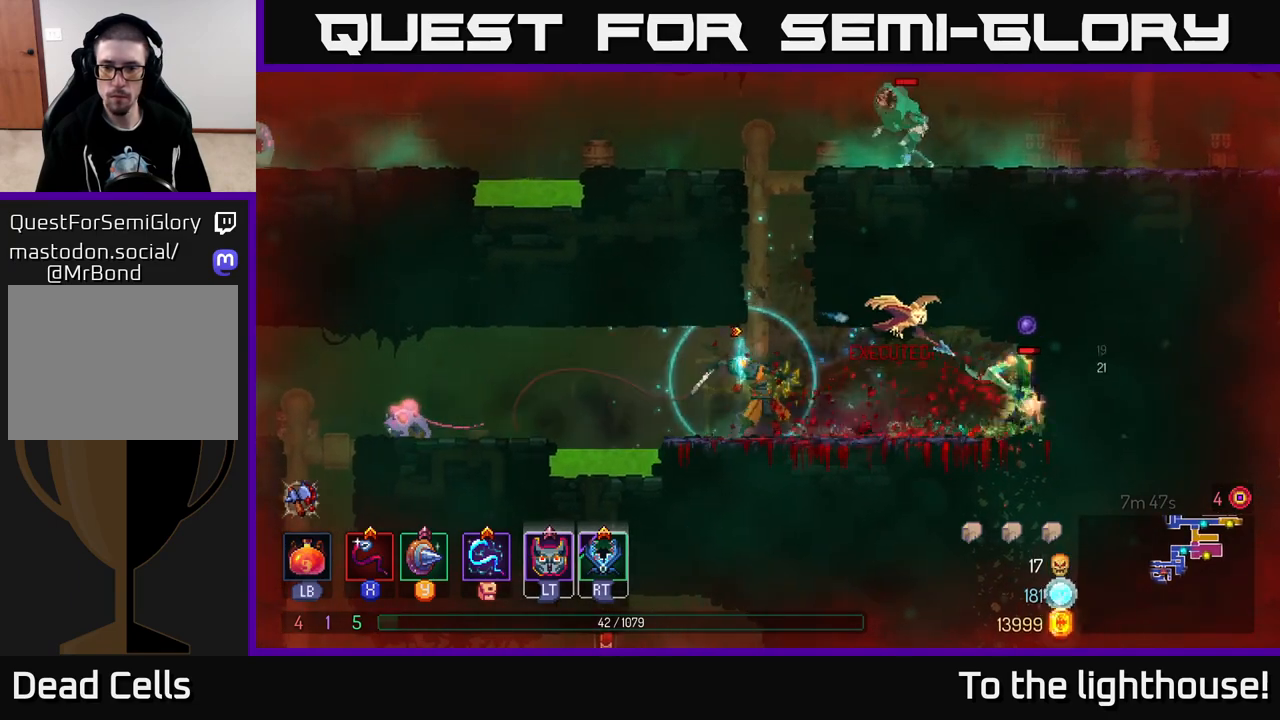
{"buttons": ["X"], "left_stick": "right", "right_stick": "center", "events": [[17, "X", "up"], [67, "X", "down"], [183, "X", "up"], [250, "X", "down"], [350, "X", "up"], [417, "X", "down"]]}
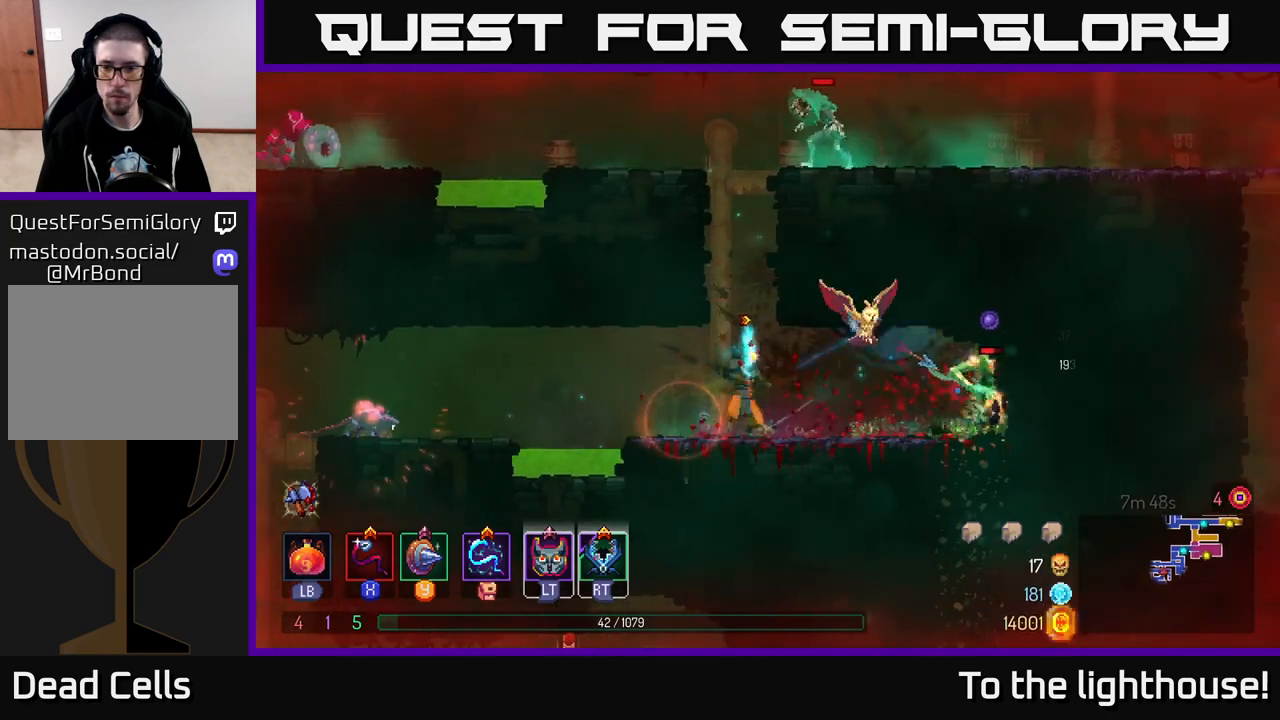
{"buttons": [], "left_stick": "right", "right_stick": "center", "events": [[17, "X", "up"], [117, "X", "down"], [150, "left_stick", "center"], [200, "X", "up"], [300, "X", "down"], [333, "left_stick", "right"], [383, "X", "up"]]}
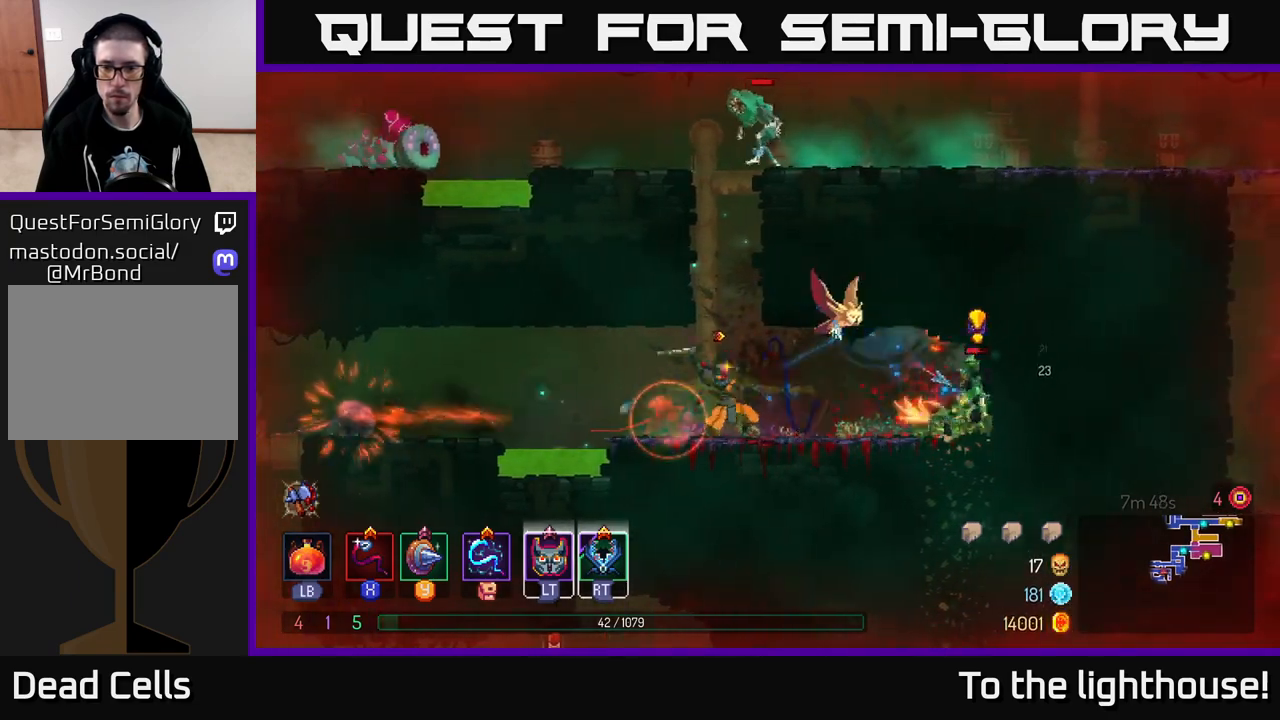
{"buttons": ["X"], "left_stick": "right", "right_stick": "center", "events": [[200, "X", "down"], [300, "X", "up"], [433, "X", "down"]]}
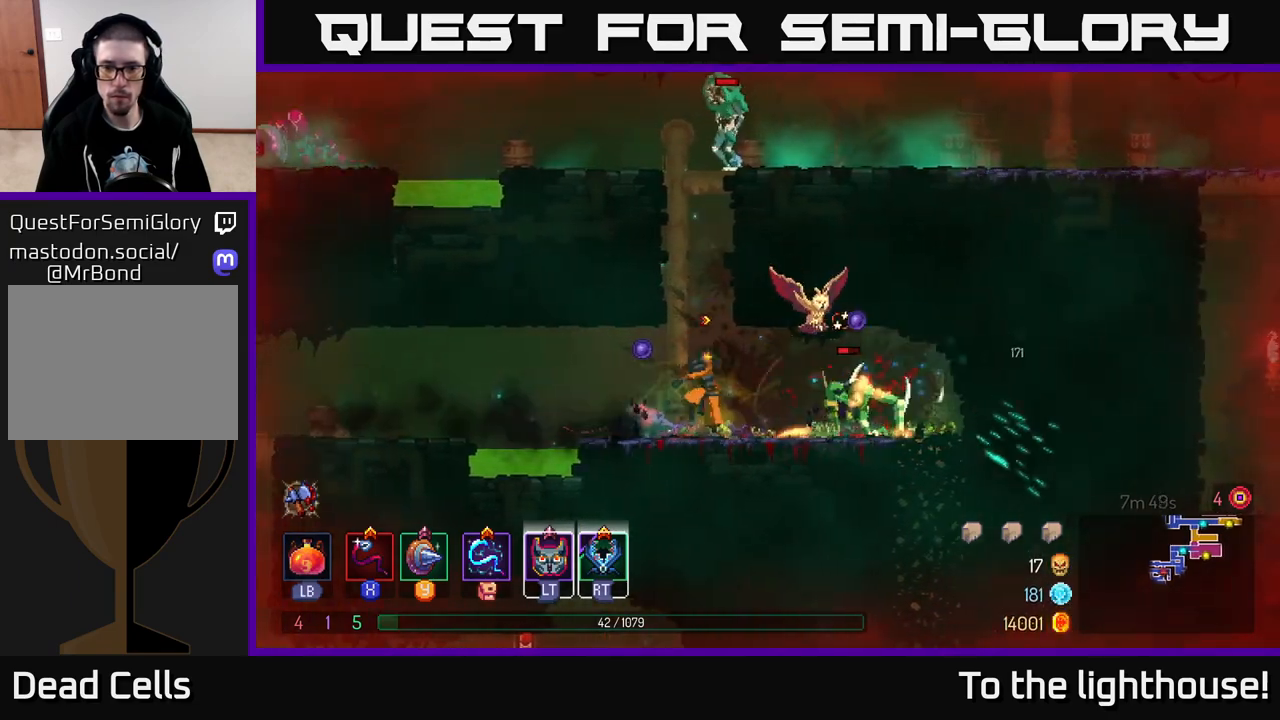
{"buttons": ["B"], "left_stick": "right", "right_stick": "center", "events": [[17, "X", "up"], [167, "B", "down"], [267, "B", "up"], [317, "B", "down"], [417, "B", "up"], [483, "B", "down"]]}
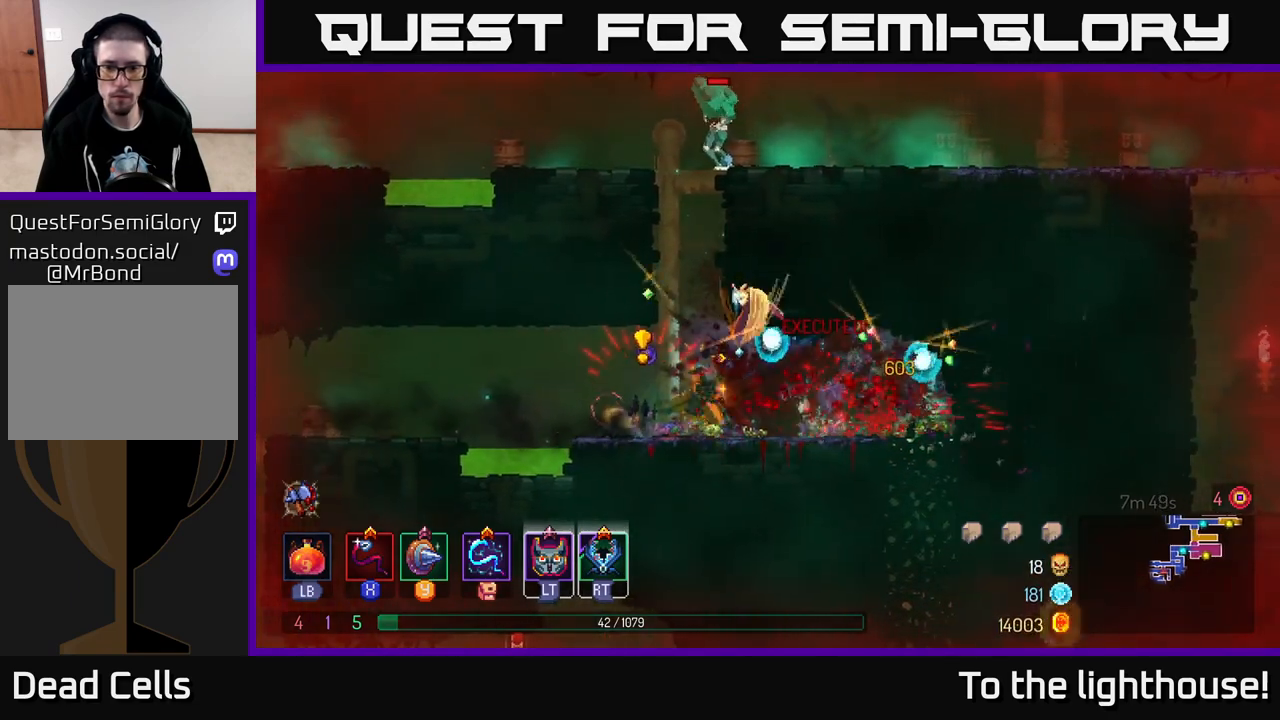
{"buttons": [], "left_stick": "left", "right_stick": "center", "events": [[67, "B", "up"], [133, "B", "down"], [233, "B", "up"], [300, "left_stick", "left"], [333, "X", "down"], [417, "X", "up"]]}
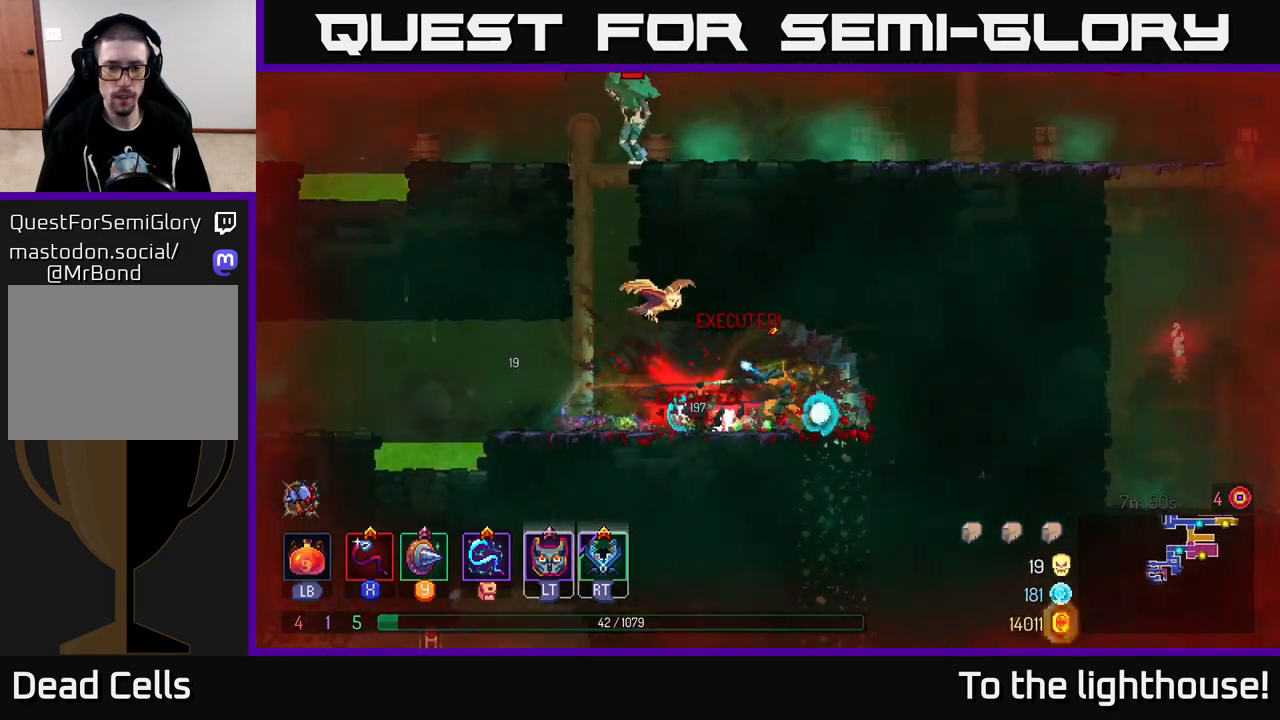
{"buttons": [], "left_stick": "down-right", "right_stick": "center", "events": [[117, "left_stick", "center"], [450, "left_stick", "down-right"]]}
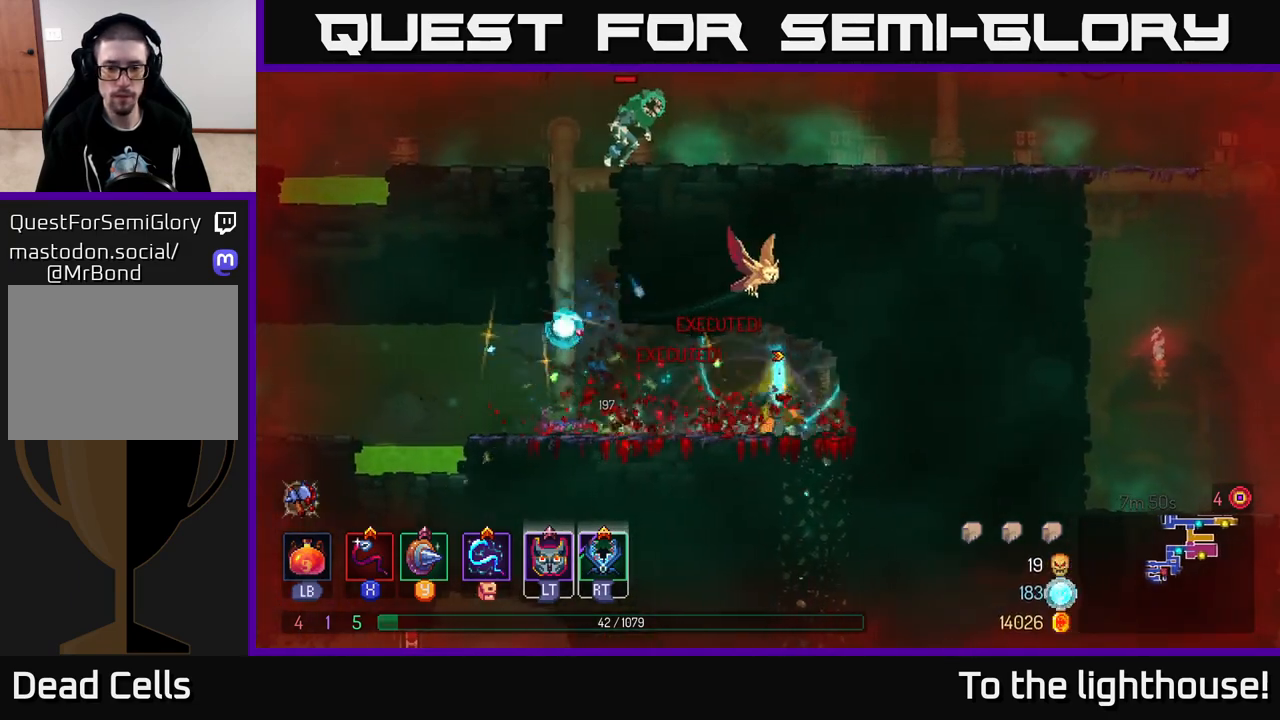
{"buttons": [], "left_stick": "down-right", "right_stick": "center", "events": [[50, "left_stick", "down"], [250, "left_stick", "down-right"]]}
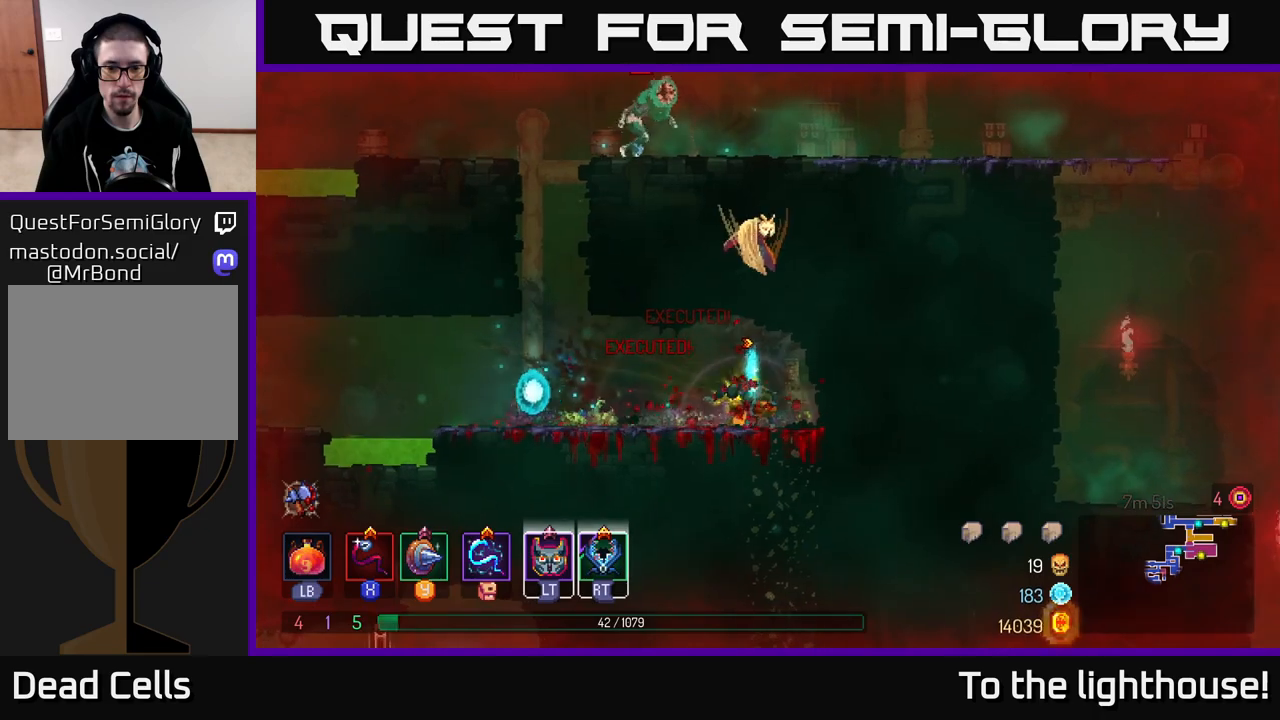
{"buttons": [], "left_stick": "left", "right_stick": "center", "events": [[183, "left_stick", "down"], [350, "left_stick", "left"]]}
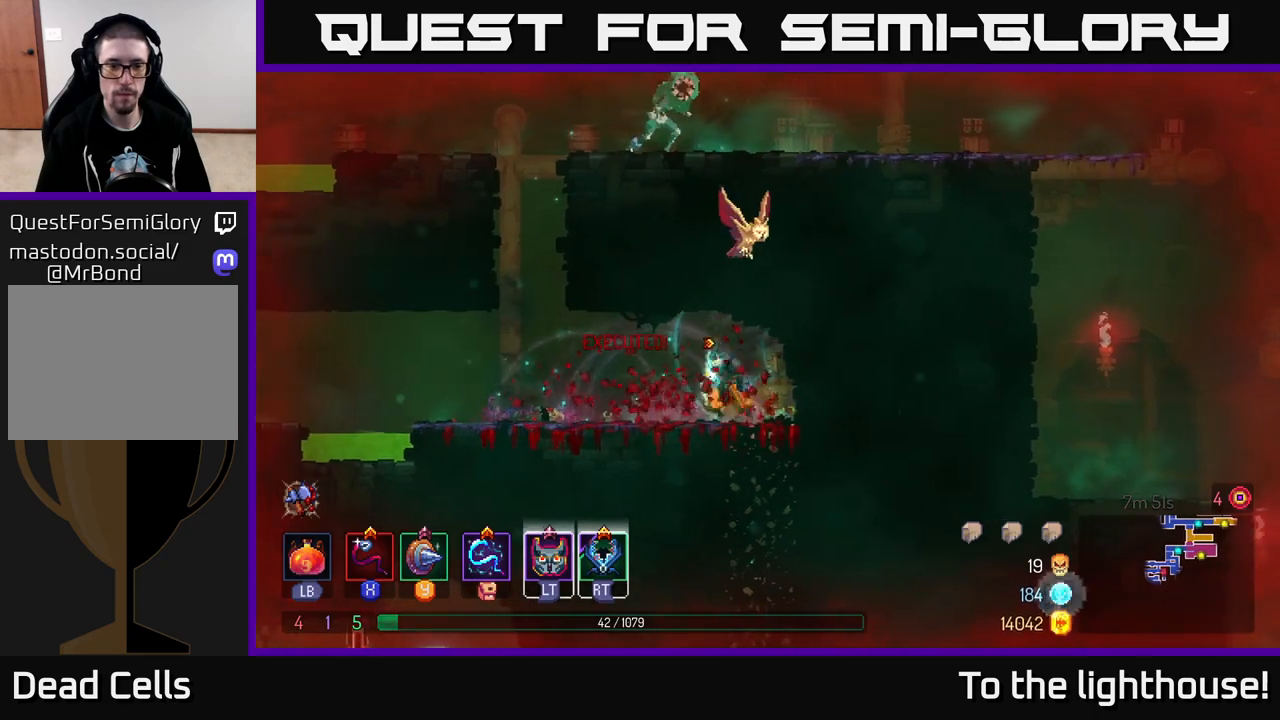
{"buttons": [], "left_stick": "up", "right_stick": "center", "events": [[150, "A", "down"], [283, "A", "up"], [317, "left_stick", "up-left"], [350, "A", "down"], [500, "A", "up"], [500, "left_stick", "up"]]}
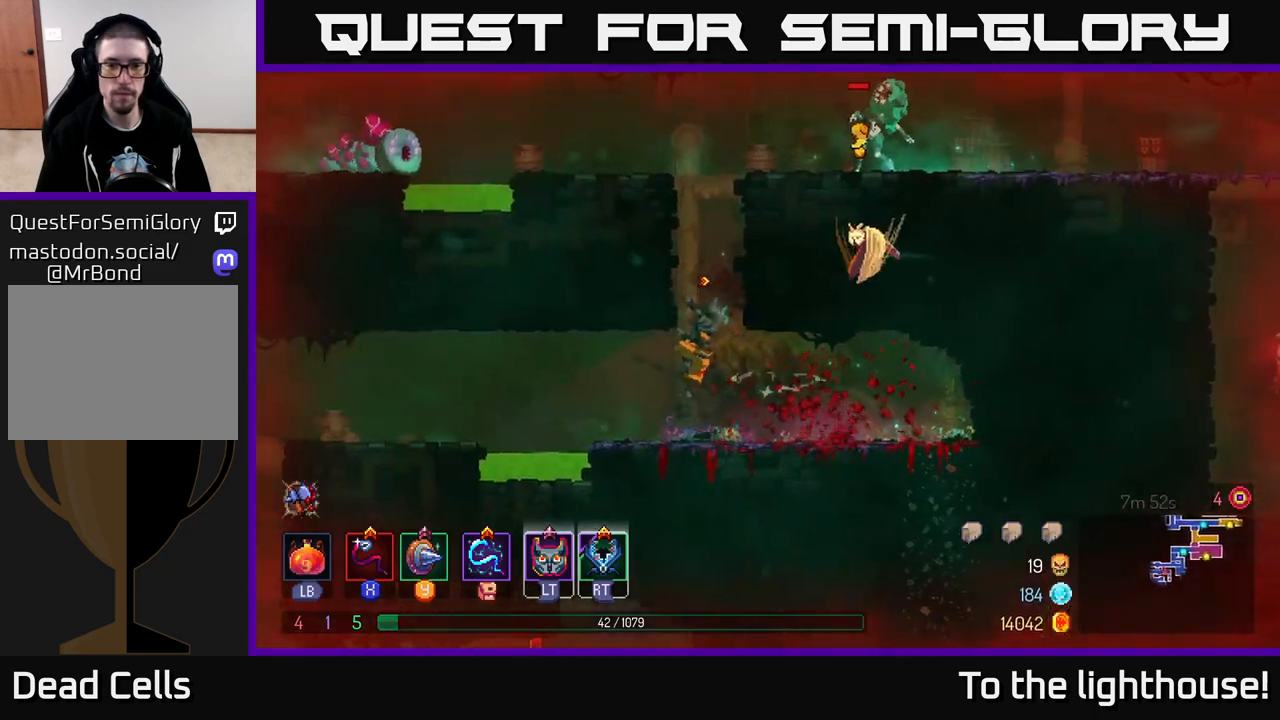
{"buttons": [], "left_stick": "up-right", "right_stick": "center", "events": [[133, "A", "down"], [250, "A", "up"], [383, "A", "down"], [467, "left_stick", "up-right"], [500, "A", "up"]]}
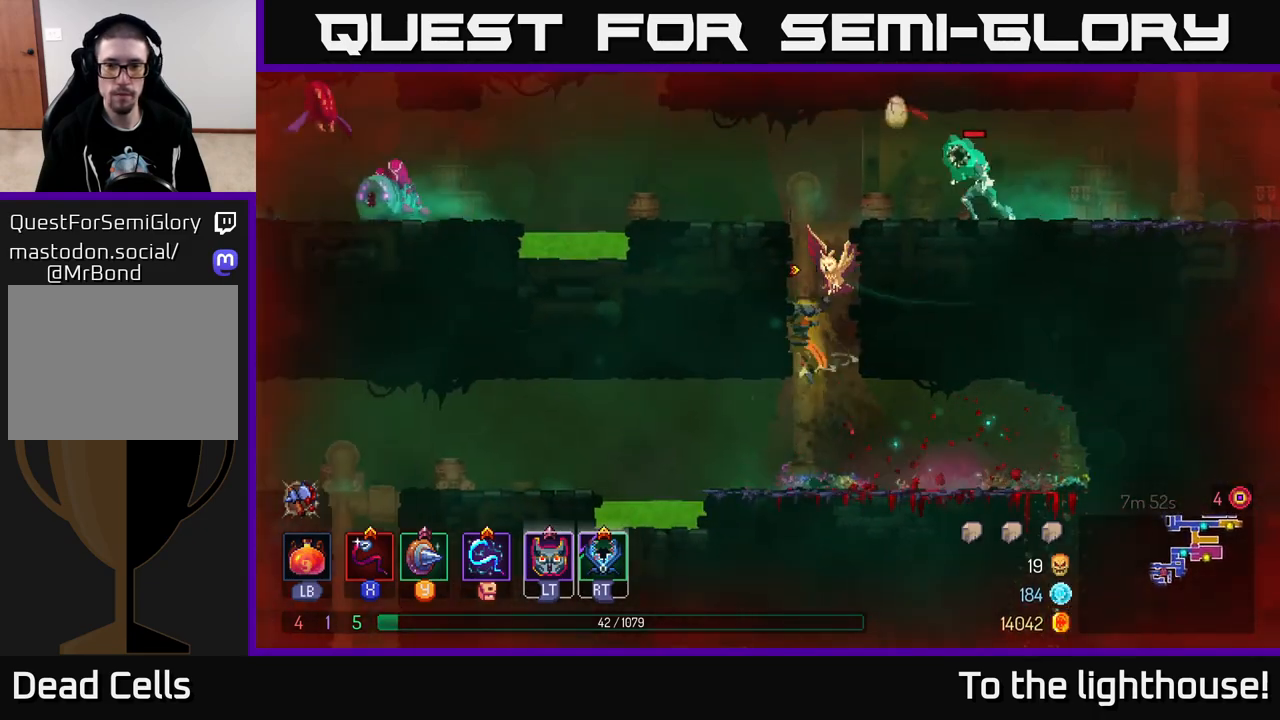
{"buttons": ["X"], "left_stick": "up-right", "right_stick": "center", "events": [[67, "A", "down"], [200, "A", "up"], [300, "A", "down"], [333, "X", "down"], [350, "A", "up"], [417, "X", "up"], [500, "X", "down"]]}
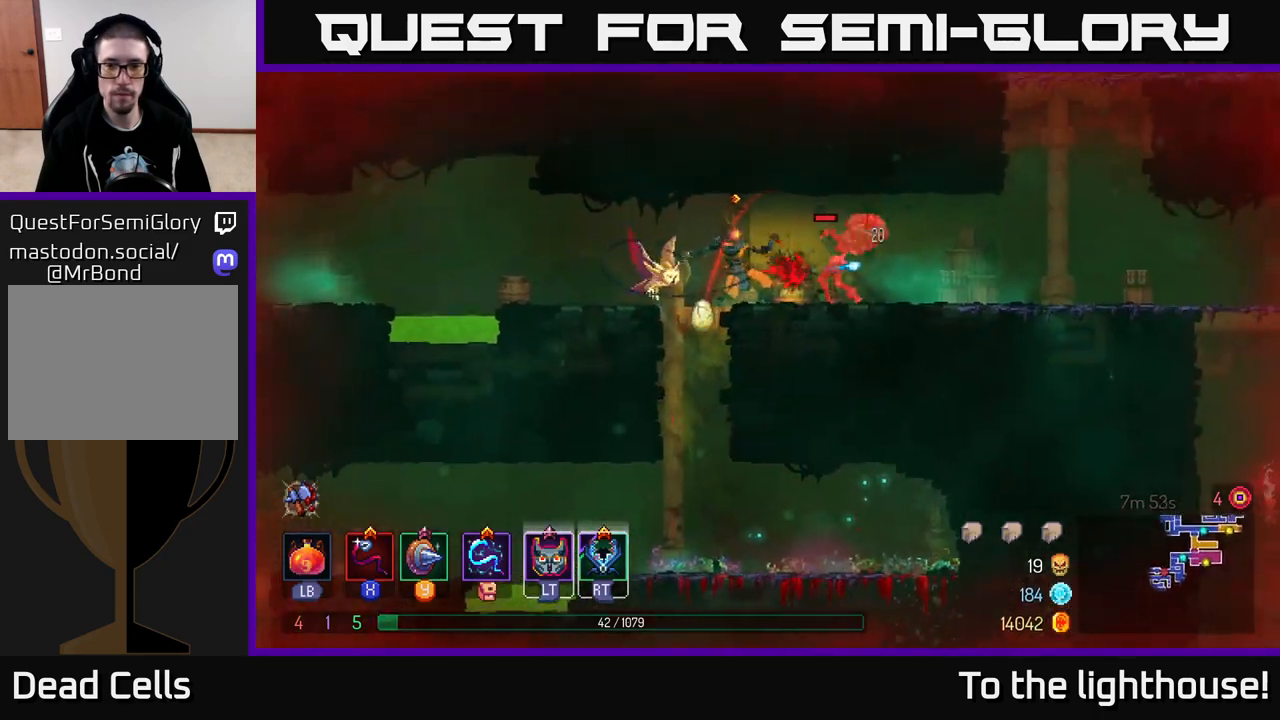
{"buttons": ["X"], "left_stick": "center", "right_stick": "center", "events": [[67, "X", "up"], [150, "X", "down"], [233, "X", "up"], [283, "X", "down"], [333, "left_stick", "center"], [383, "X", "up"], [450, "X", "down"]]}
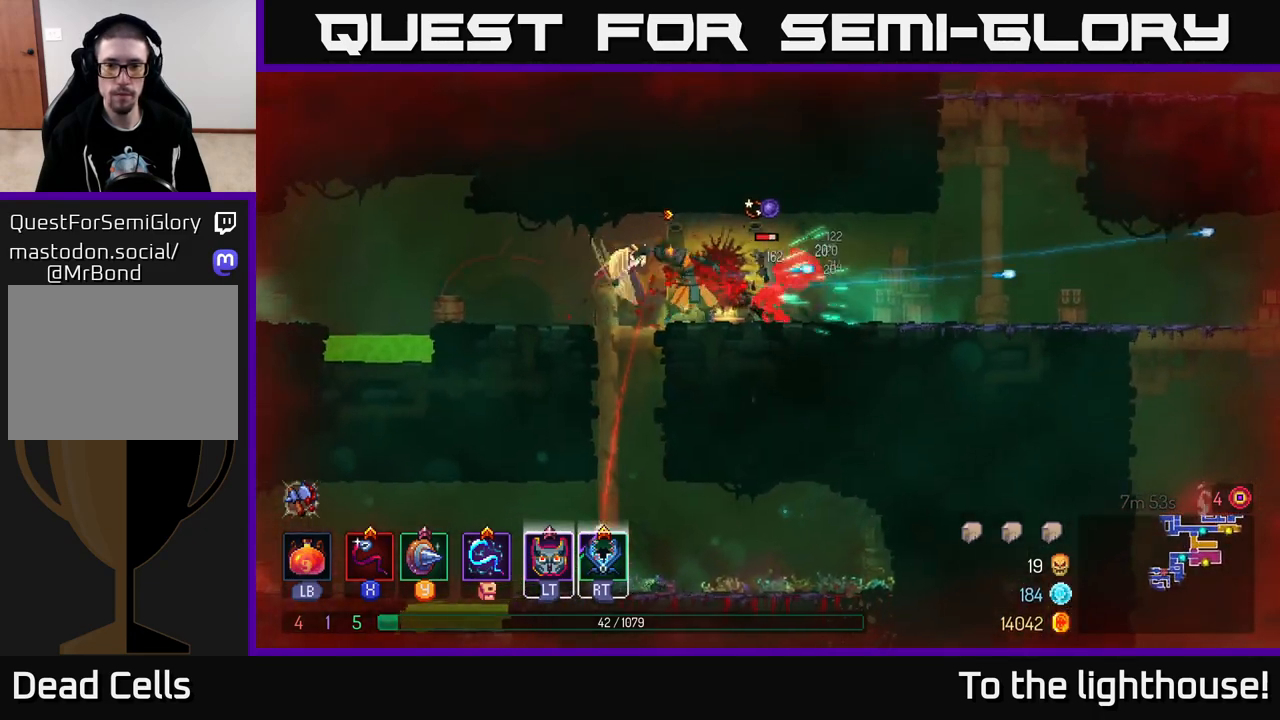
{"buttons": [], "left_stick": "right", "right_stick": "center", "events": [[50, "X", "up"], [117, "X", "down"], [117, "left_stick", "right"], [233, "X", "up"], [300, "X", "down"], [417, "X", "up"]]}
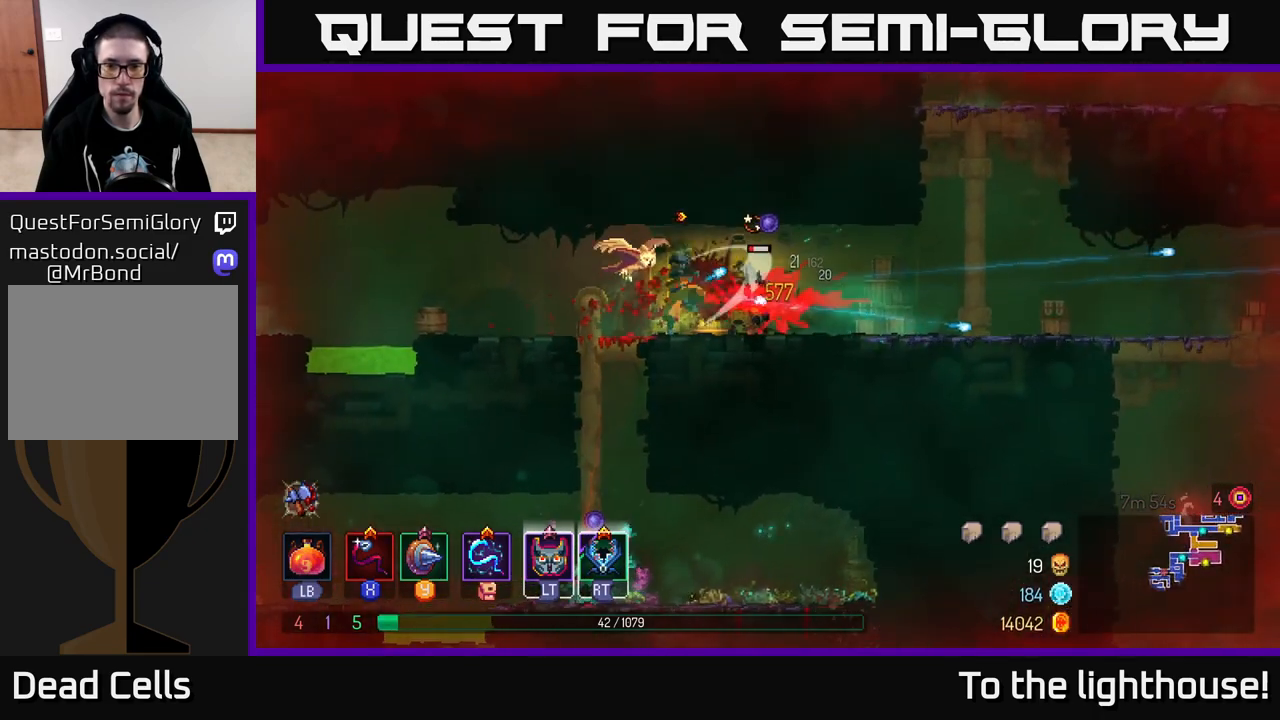
{"buttons": [], "left_stick": "left", "right_stick": "center", "events": [[133, "left_stick", "center"], [217, "left_stick", "left"]]}
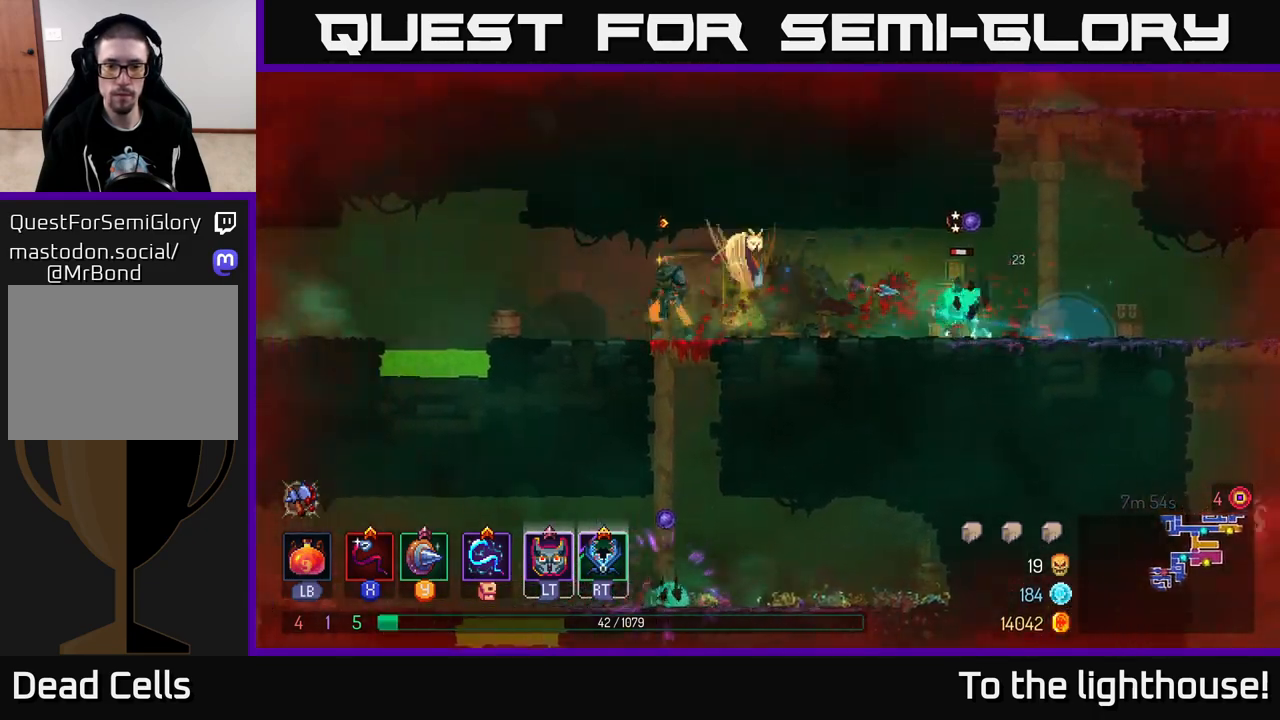
{"buttons": [], "left_stick": "right", "right_stick": "center", "events": [[67, "left_stick", "right"], [183, "X", "down"], [267, "X", "up"]]}
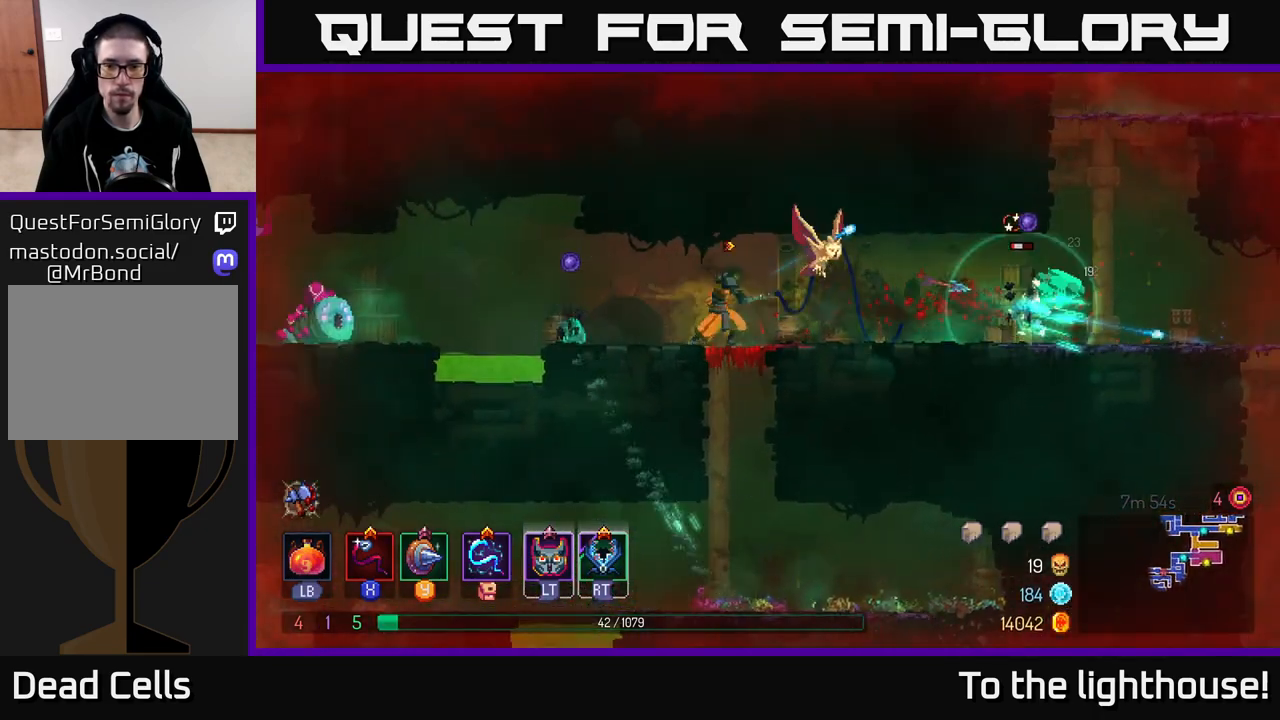
{"buttons": [], "left_stick": "right", "right_stick": "center", "events": [[150, "X", "down"], [250, "X", "up"]]}
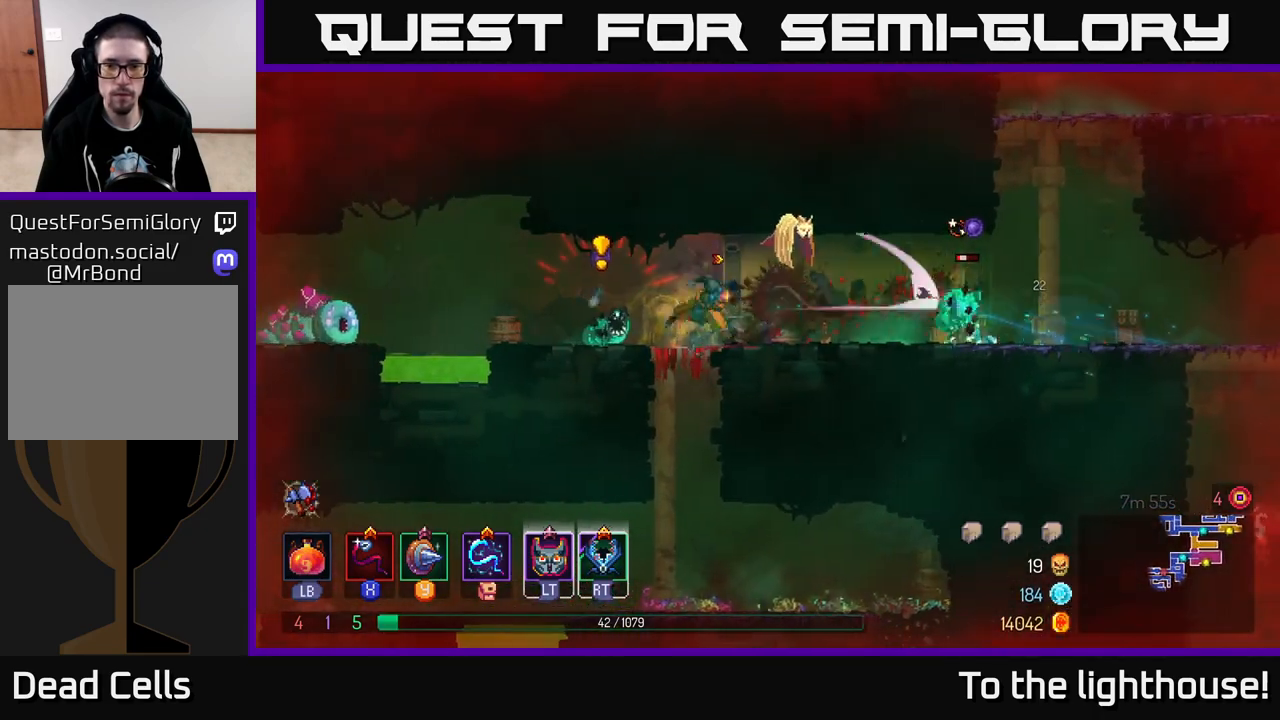
{"buttons": [], "left_stick": "right", "right_stick": "center", "events": [[33, "B", "down"], [117, "B", "up"], [183, "B", "down"], [267, "B", "up"]]}
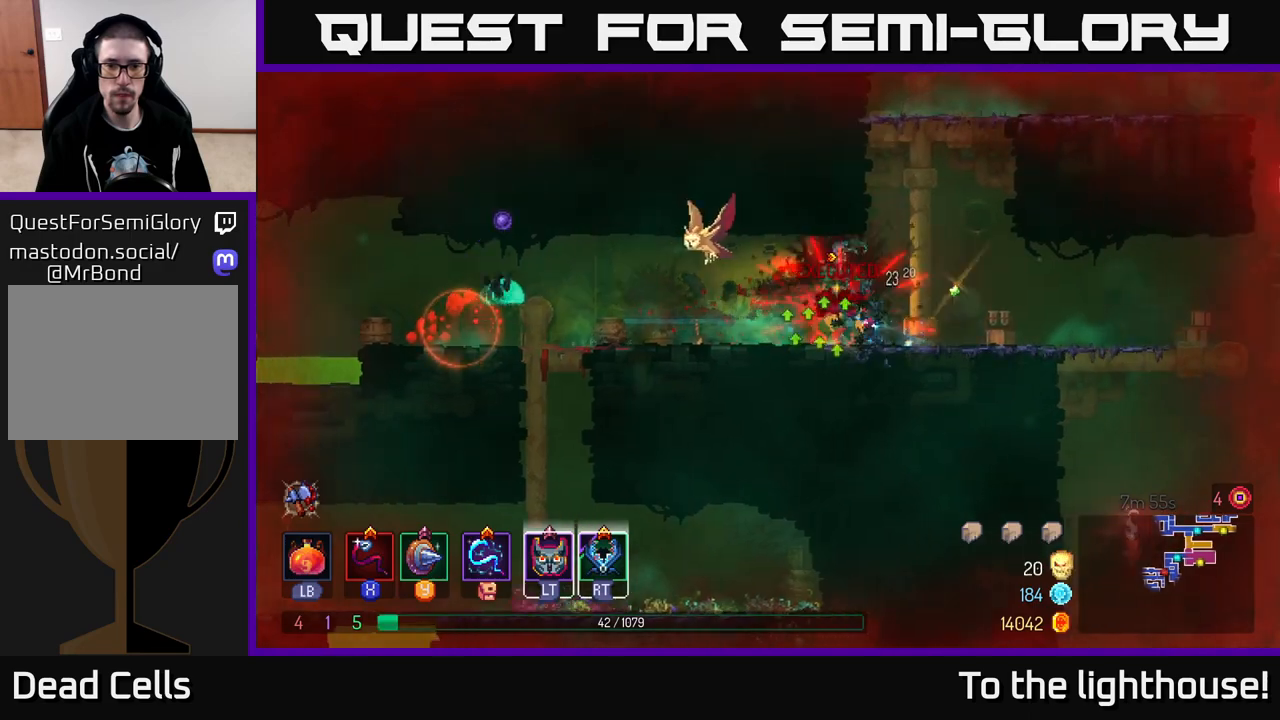
{"buttons": [], "left_stick": "left", "right_stick": "center", "events": [[133, "left_stick", "left"], [167, "X", "down"], [233, "X", "up"]]}
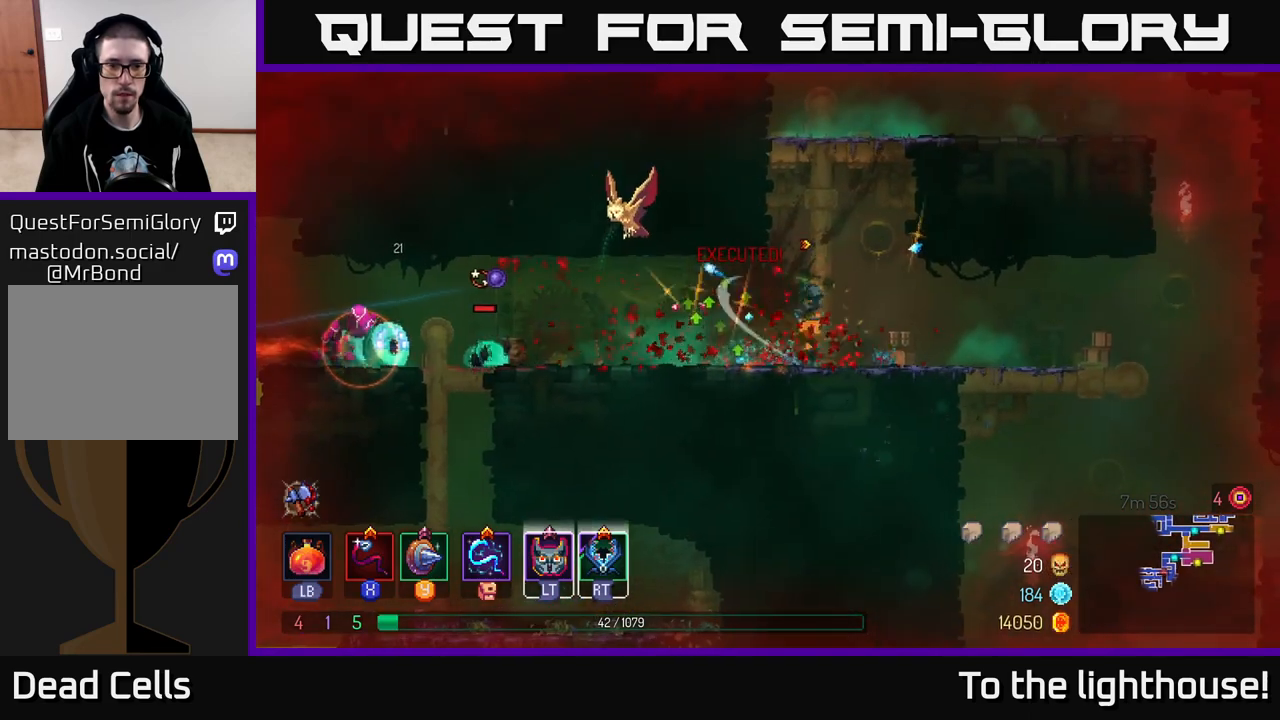
{"buttons": [], "left_stick": "left", "right_stick": "center", "events": [[400, "X", "down"], [500, "X", "up"]]}
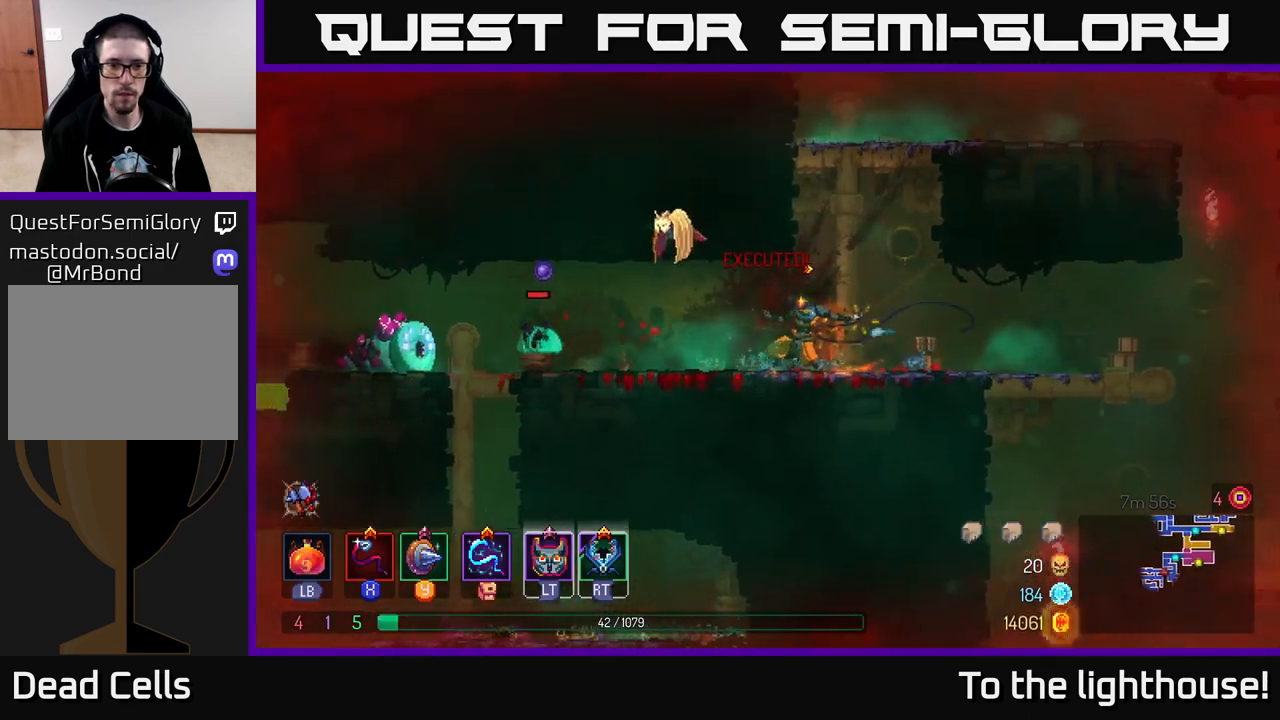
{"buttons": [], "left_stick": "left", "right_stick": "center", "events": [[267, "X", "down"], [350, "X", "up"]]}
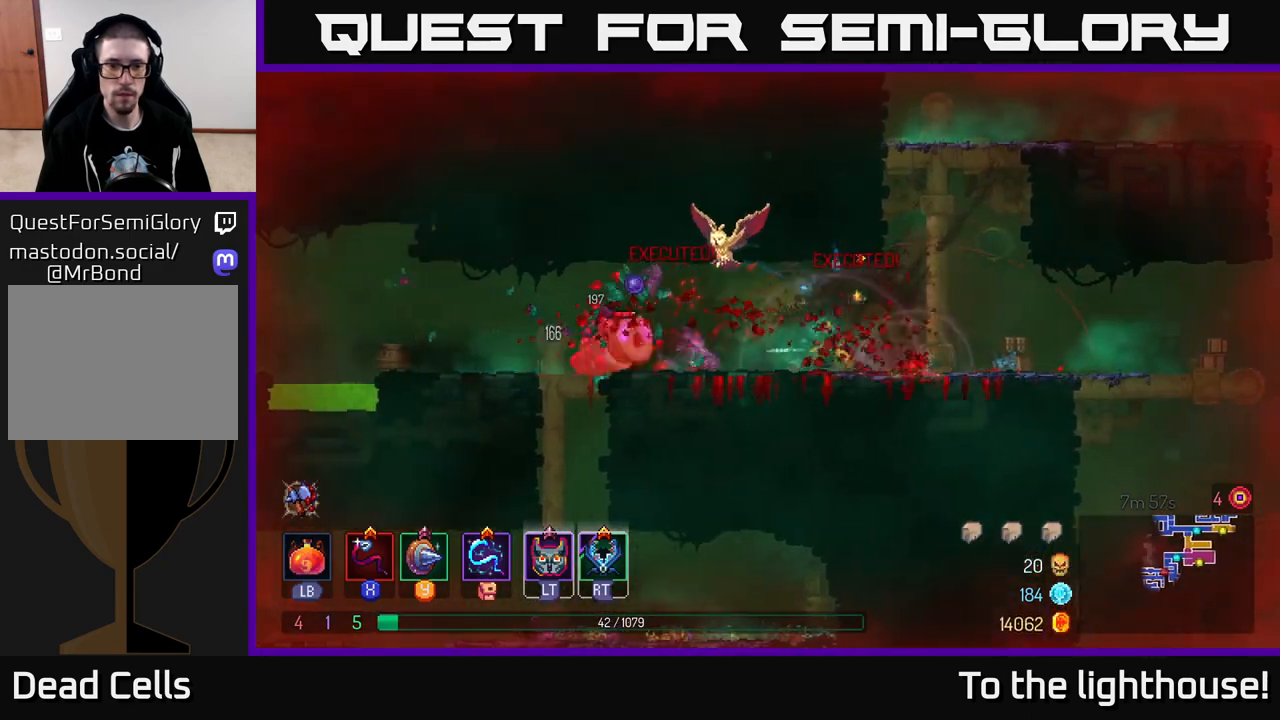
{"buttons": ["X"], "left_stick": "center", "right_stick": "center", "events": [[83, "X", "down"], [167, "X", "up"], [233, "X", "down"], [317, "left_stick", "center"], [333, "X", "up"], [400, "X", "down"]]}
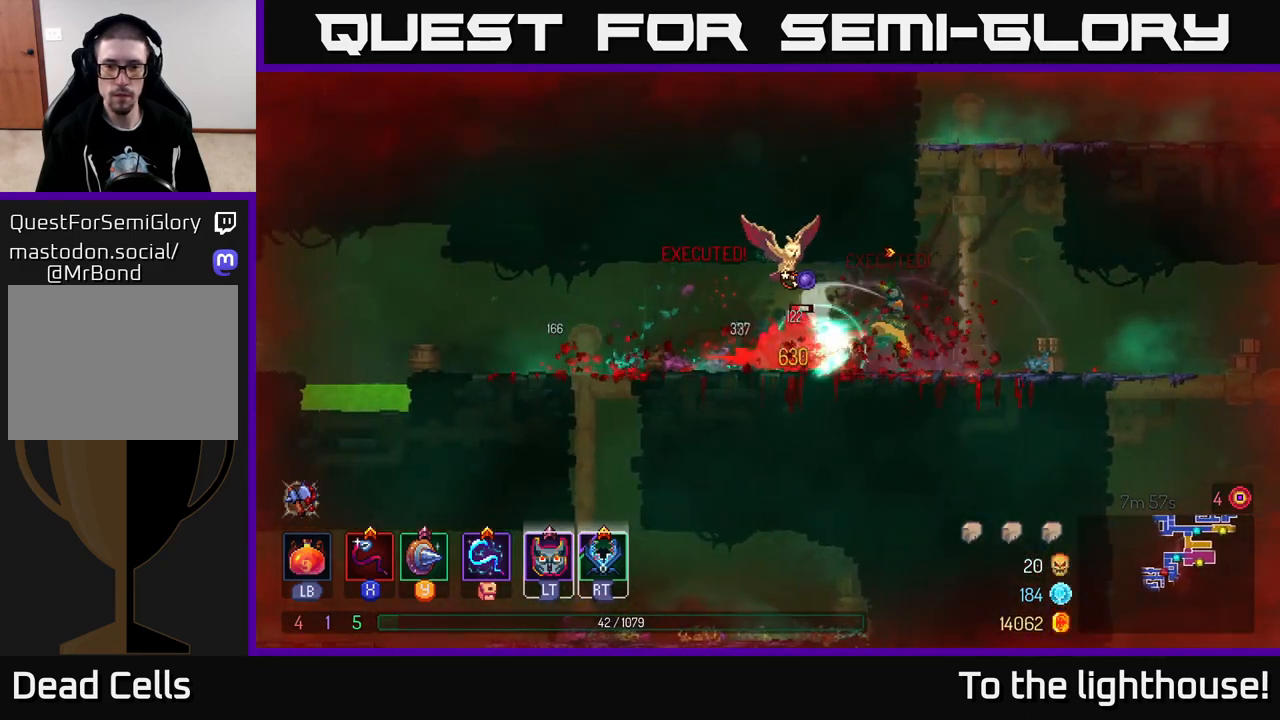
{"buttons": [], "left_stick": "left", "right_stick": "center", "events": [[17, "X", "up"], [133, "left_stick", "left"], [217, "B", "down"], [317, "B", "up"], [400, "B", "down"], [483, "B", "up"]]}
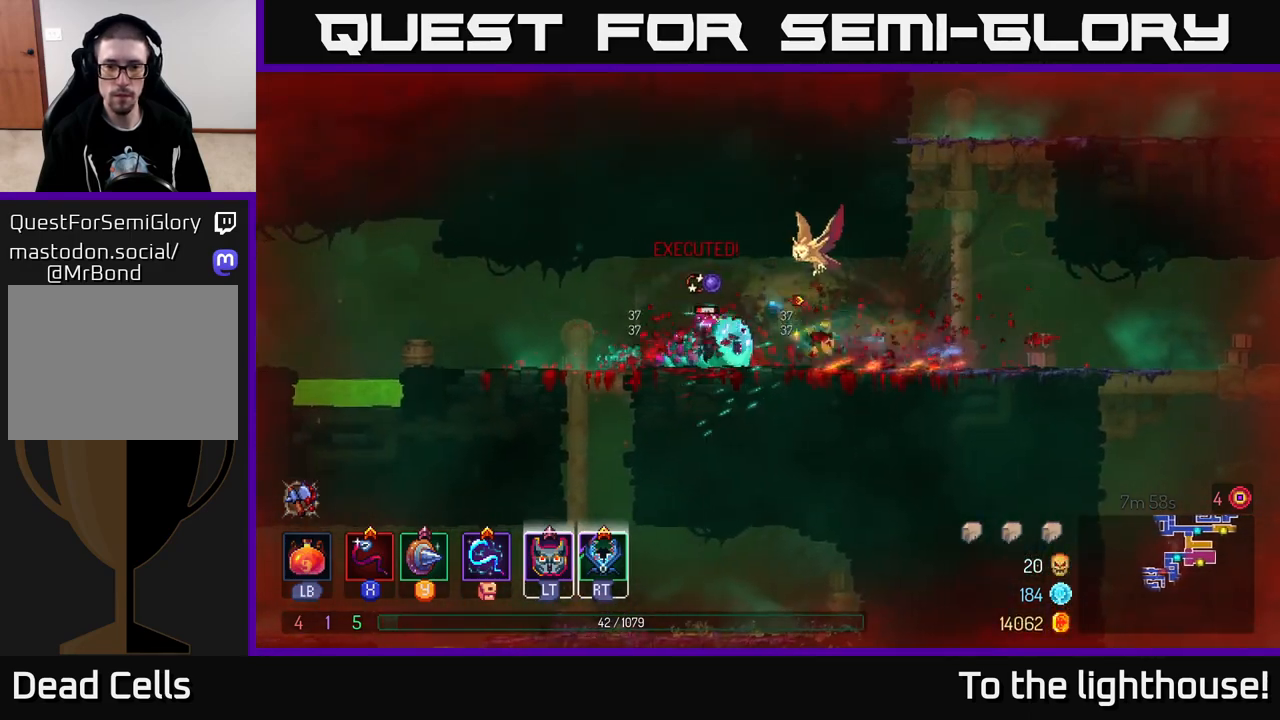
{"buttons": [], "left_stick": "left", "right_stick": "center", "events": [[67, "X", "down"], [133, "X", "up"]]}